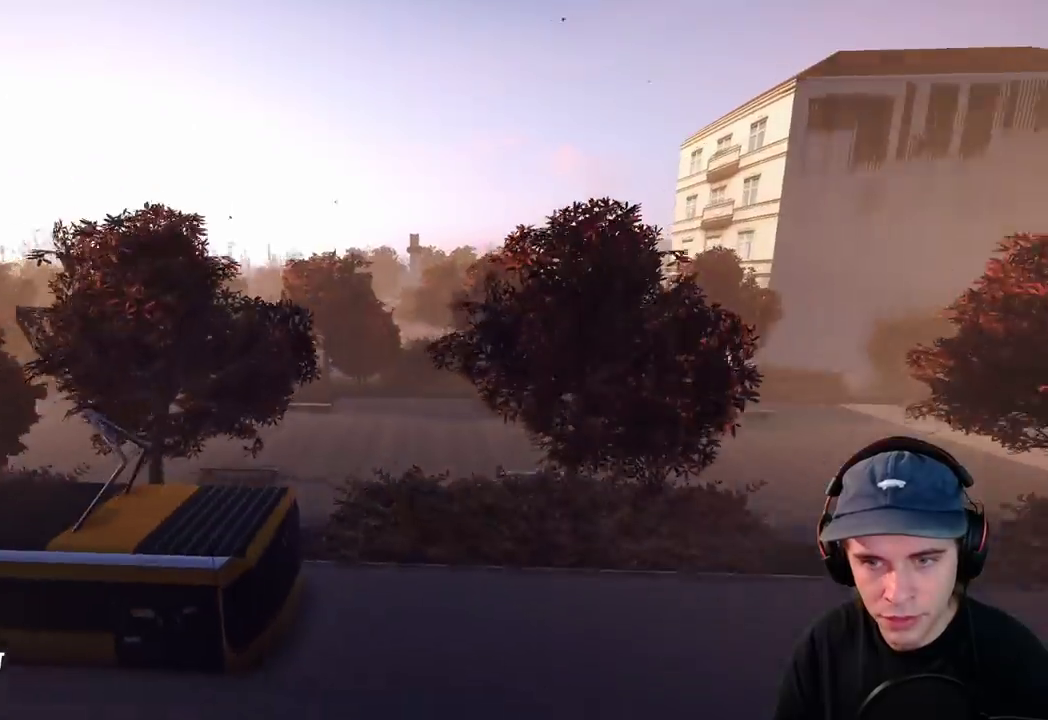
Gameplay with a controller (Xbox layout); each line is a JSON object with the inputs held at the frame after it (dt_ms = milliseconds from this image to that frame). "events" lists button and stick changes between this image and that frame as [ms after this image, input, new state], when the widget could be followed in between. This overlay highlights the sticks when they move; stick clicks (L3 R3) are not distinguishable. Not read: DPAD_DOWN DPAD_LEFT DPAD_RIGHT HOME L3 R1 R3 SELECT START.
{"dt_ms": 400, "buttons": ["R2"], "left_stick": "center", "right_stick": "left", "events": [[233, "left_stick", "center"]]}
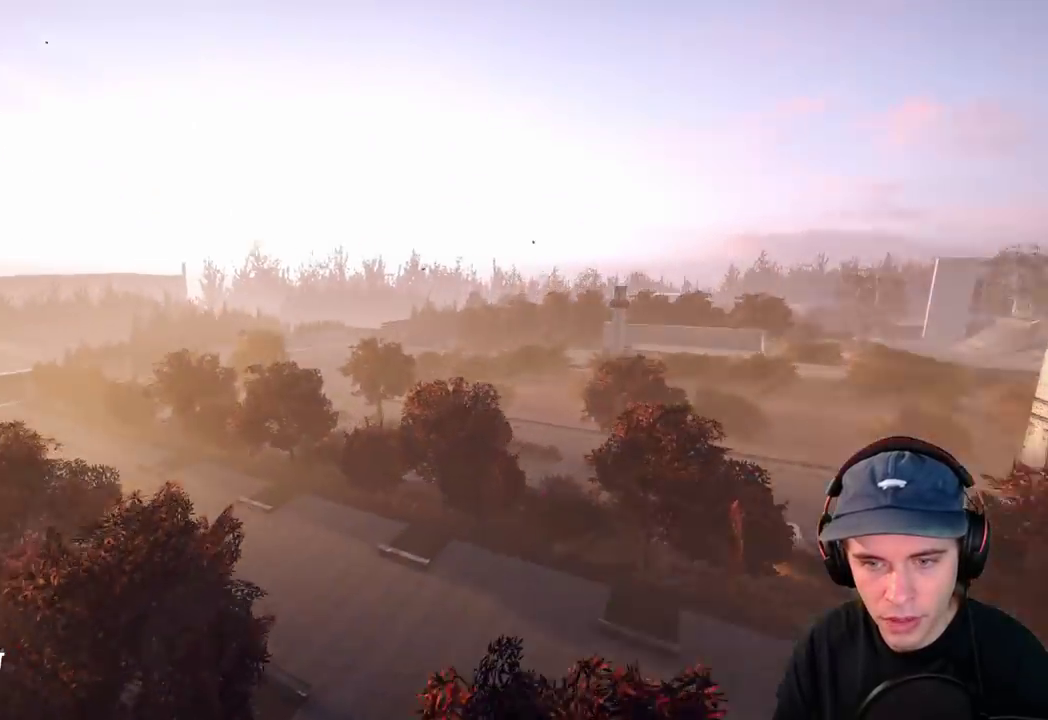
{"dt_ms": 300, "buttons": [], "left_stick": "center", "right_stick": "up", "events": [[233, "R2", "up"], [267, "right_stick", "up"]]}
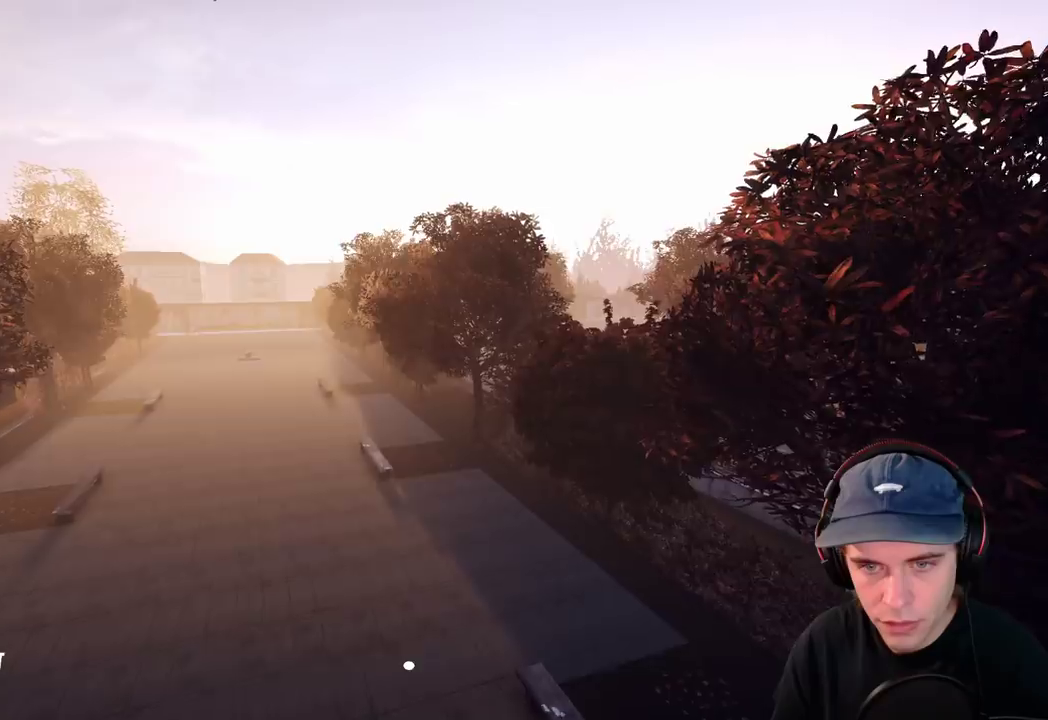
{"dt_ms": 600, "buttons": ["R2"], "left_stick": "up-right", "right_stick": "right", "events": [[33, "left_stick", "up-left"], [117, "R2", "down"], [200, "right_stick", "right"], [267, "left_stick", "up"], [367, "left_stick", "up-right"]]}
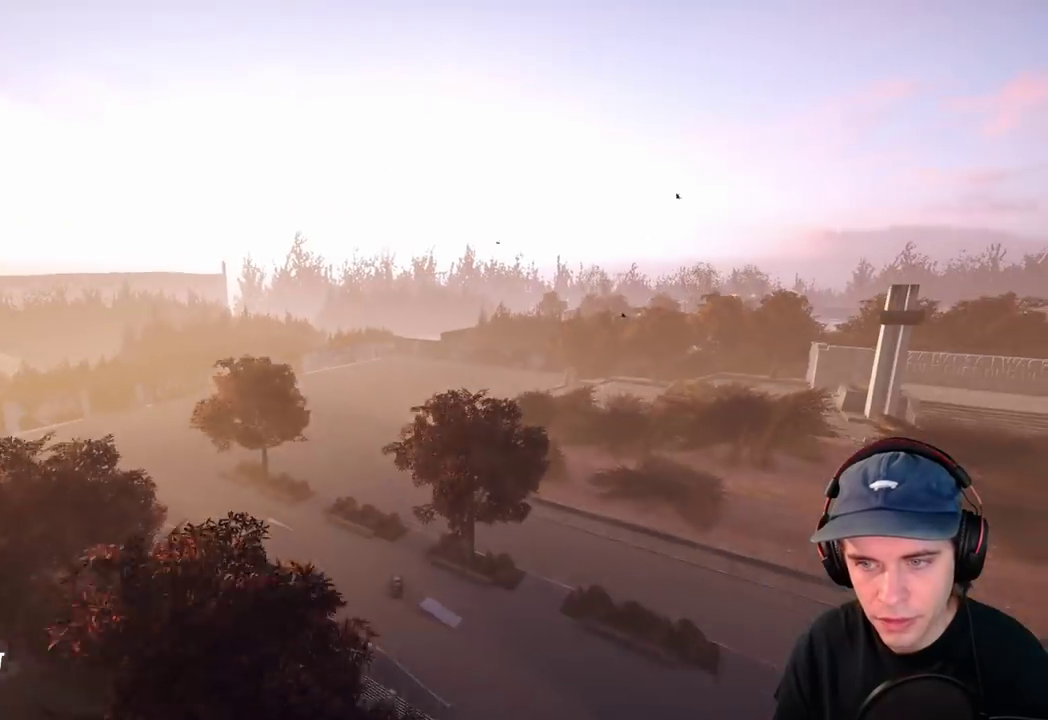
{"dt_ms": 700, "buttons": [], "left_stick": "center", "right_stick": "down-right", "events": [[50, "right_stick", "up-right"], [117, "R2", "up"], [133, "left_stick", "center"], [267, "right_stick", "right"], [283, "left_stick", "right"], [333, "left_stick", "up-right"], [500, "right_stick", "down-right"], [533, "left_stick", "center"]]}
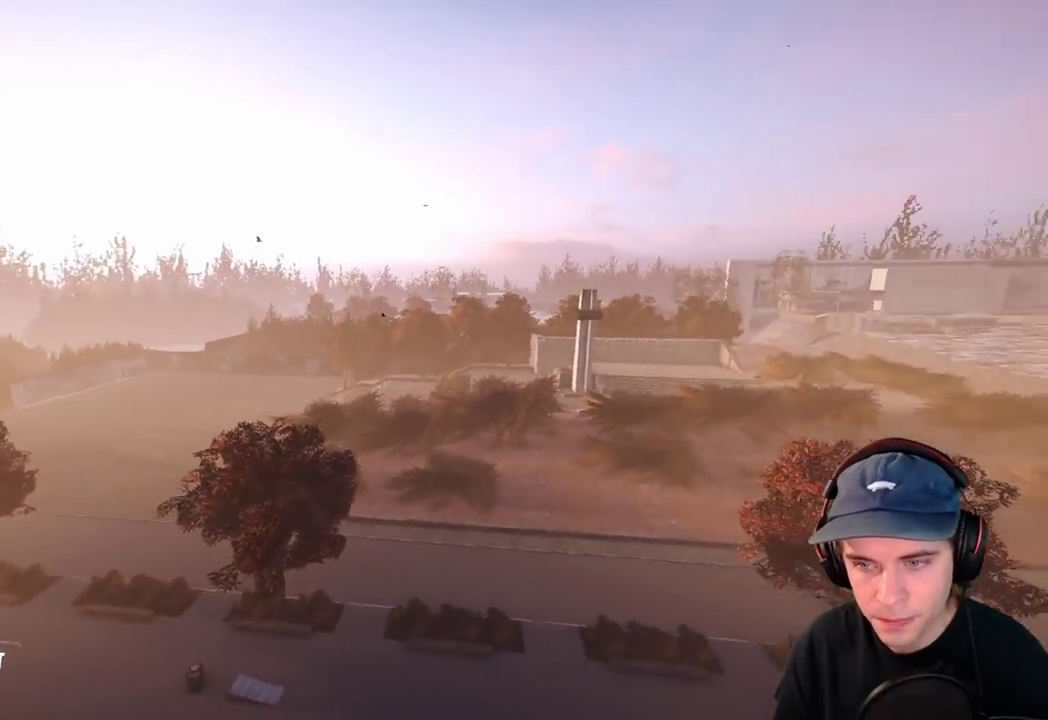
{"dt_ms": 600, "buttons": ["L2"], "left_stick": "left", "right_stick": "up-right", "events": [[17, "L2", "down"], [50, "left_stick", "down-left"], [67, "right_stick", "right"], [217, "left_stick", "left"], [267, "left_stick", "center"], [550, "right_stick", "up-right"], [600, "left_stick", "left"]]}
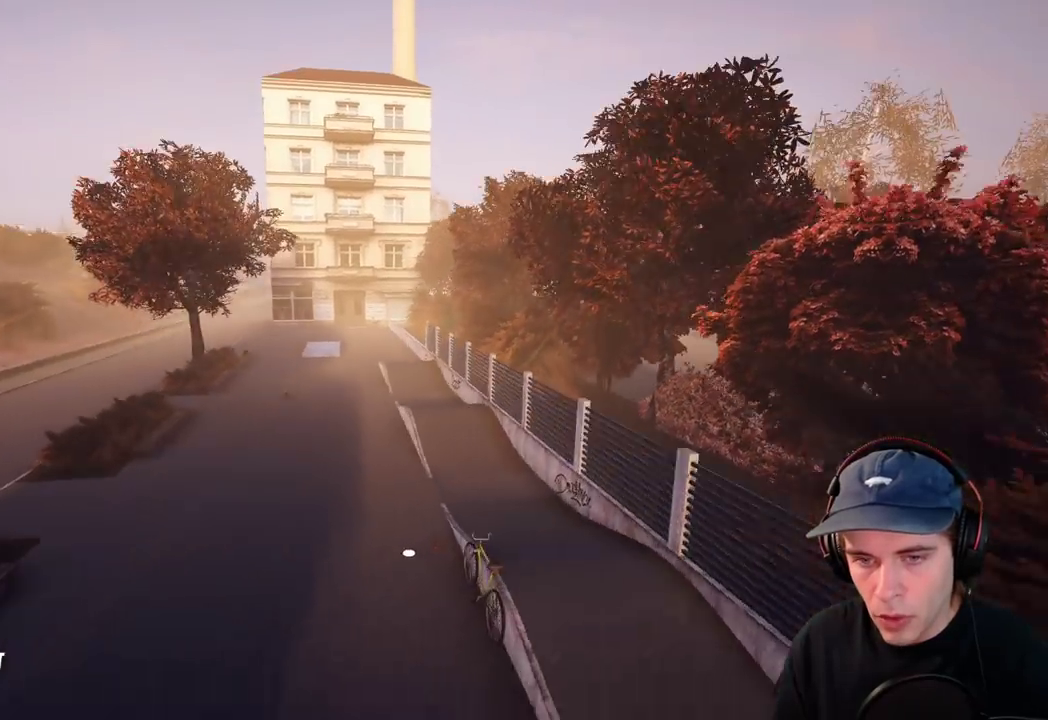
{"dt_ms": 300, "buttons": ["L2"], "left_stick": "center", "right_stick": "right", "events": [[167, "right_stick", "right"], [250, "left_stick", "center"]]}
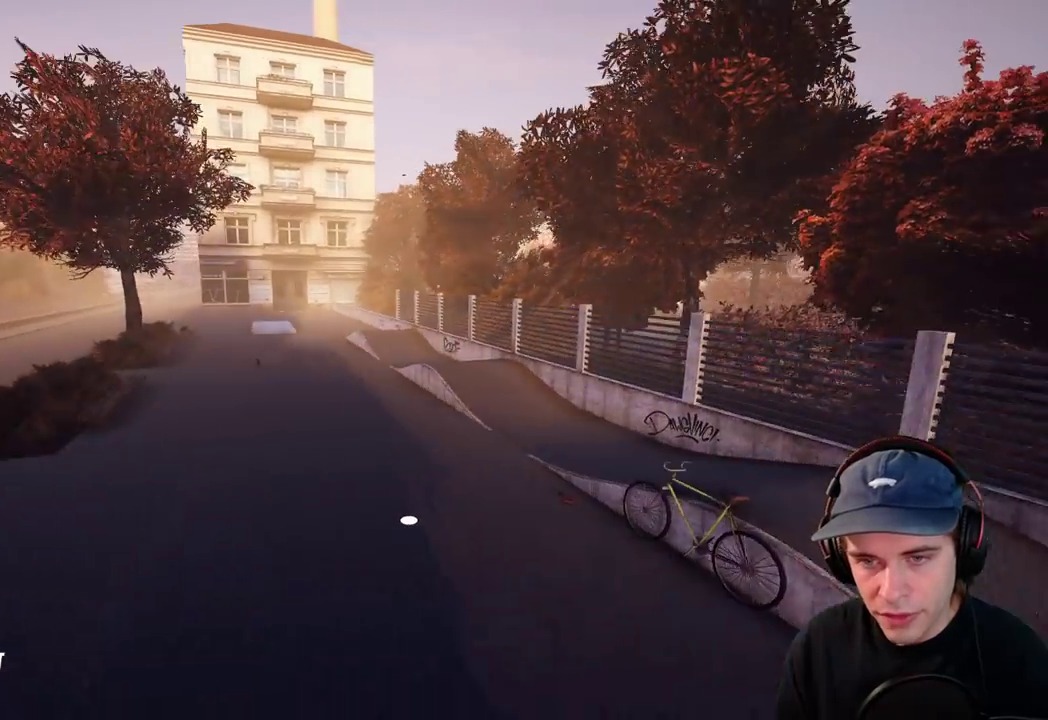
{"dt_ms": 600, "buttons": [], "left_stick": "up-left", "right_stick": "right", "events": [[350, "left_stick", "left"], [483, "L2", "up"], [550, "left_stick", "up-left"]]}
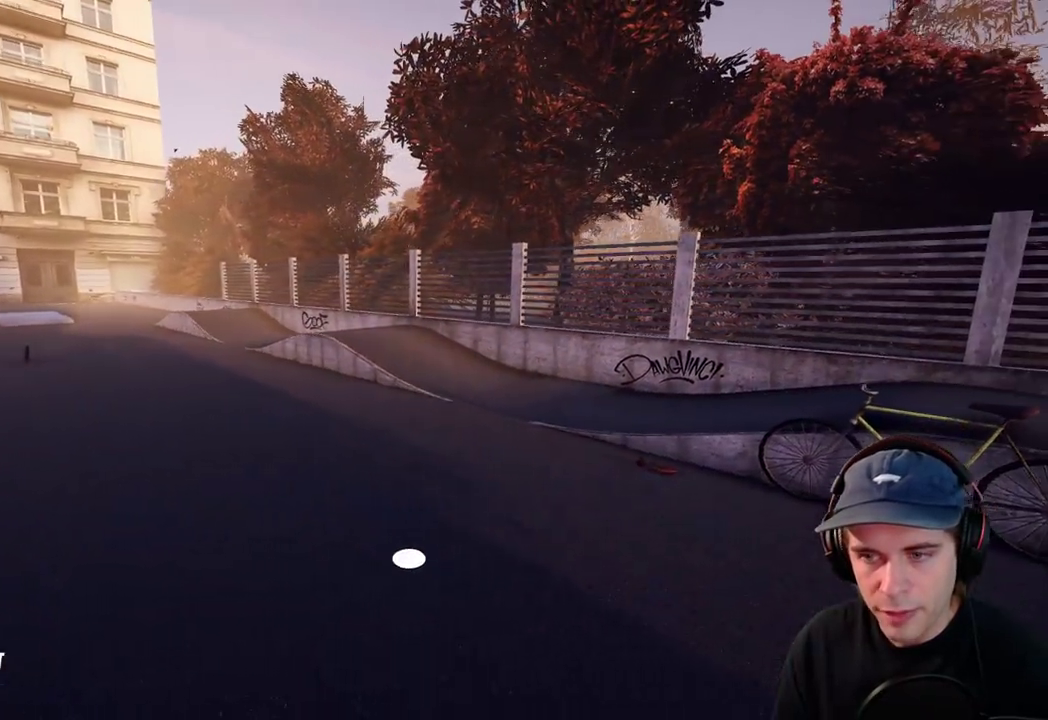
{"dt_ms": 400, "buttons": [], "left_stick": "up-left", "right_stick": "up", "events": [[383, "right_stick", "up"]]}
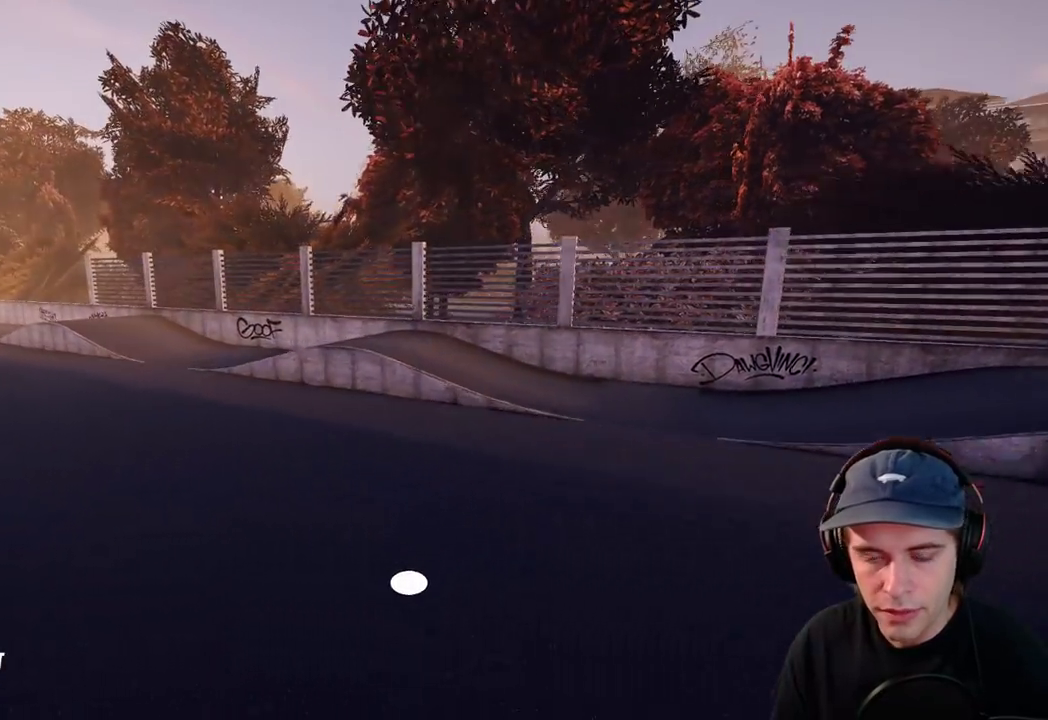
{"dt_ms": 500, "buttons": [], "left_stick": "up-left", "right_stick": "left"}
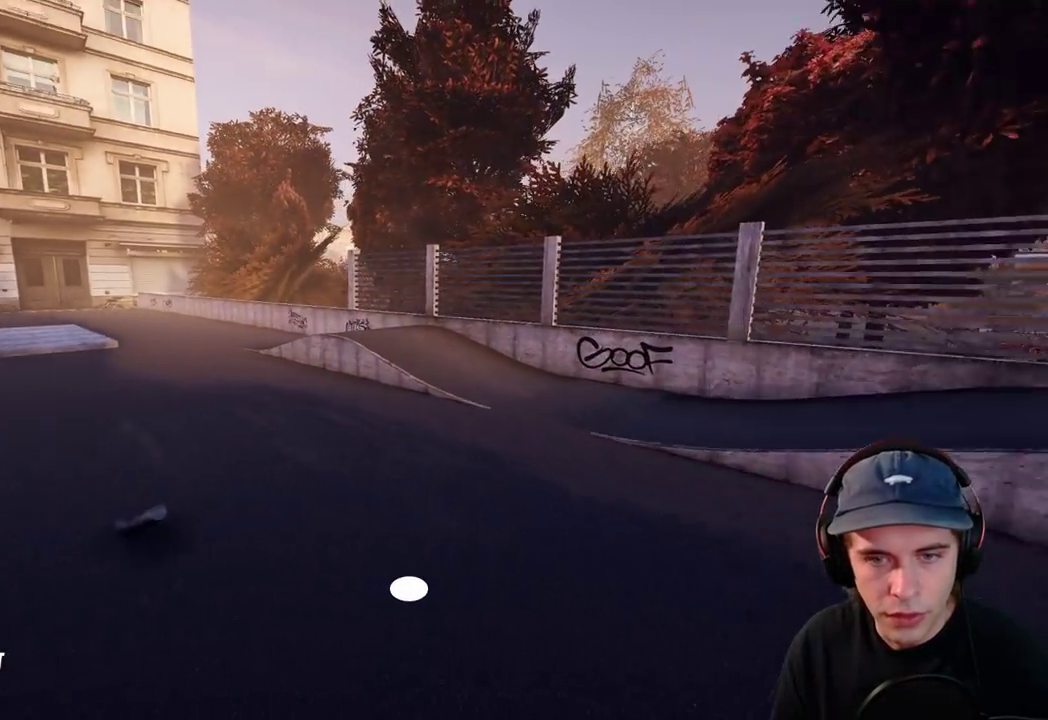
{"dt_ms": 700, "buttons": [], "left_stick": "up-left", "right_stick": "right", "events": [[200, "right_stick", "center"], [283, "right_stick", "right"]]}
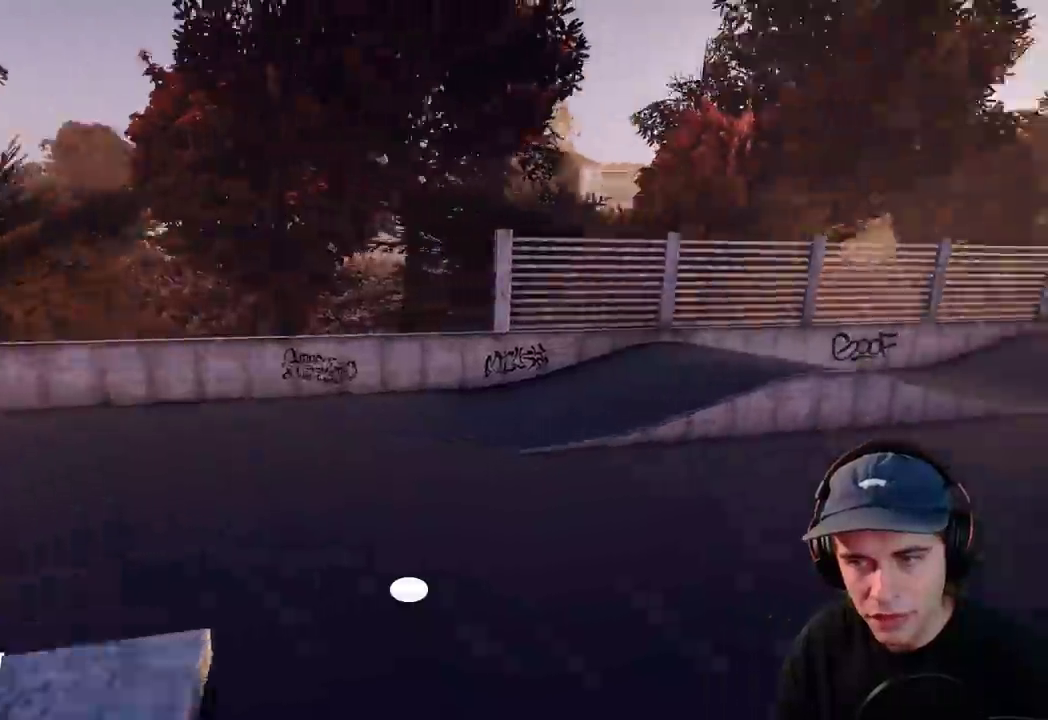
{"dt_ms": 300, "buttons": [], "left_stick": "left", "right_stick": "right", "events": [[200, "left_stick", "left"]]}
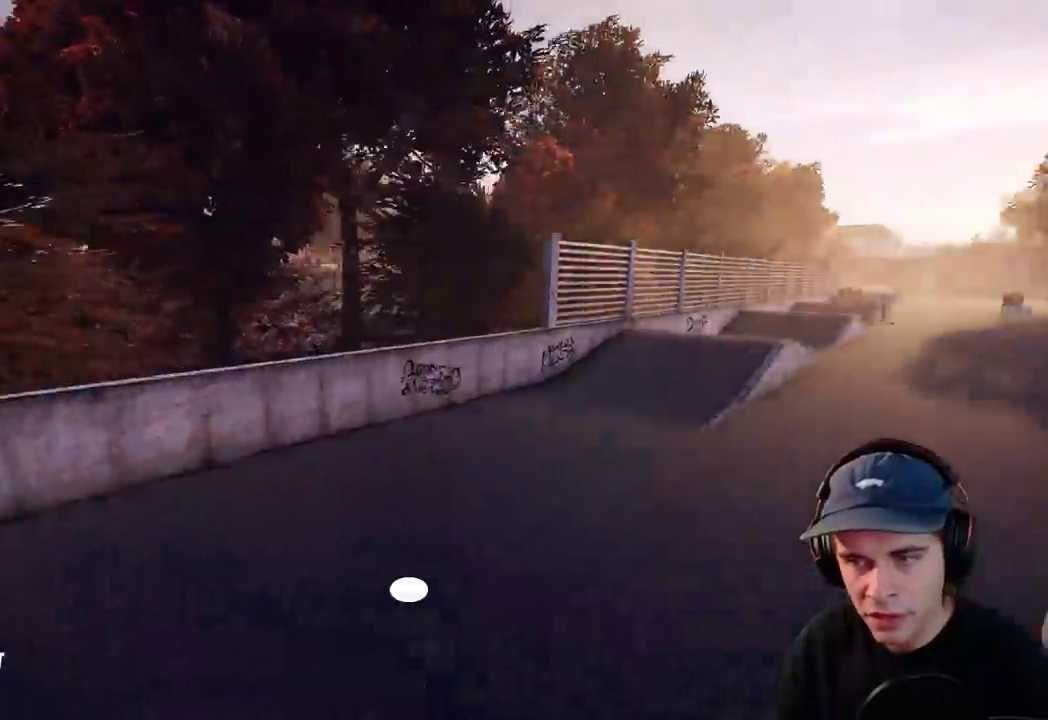
{"dt_ms": 400, "buttons": [], "left_stick": "down", "right_stick": "right", "events": [[100, "left_stick", "down-left"], [333, "left_stick", "down"]]}
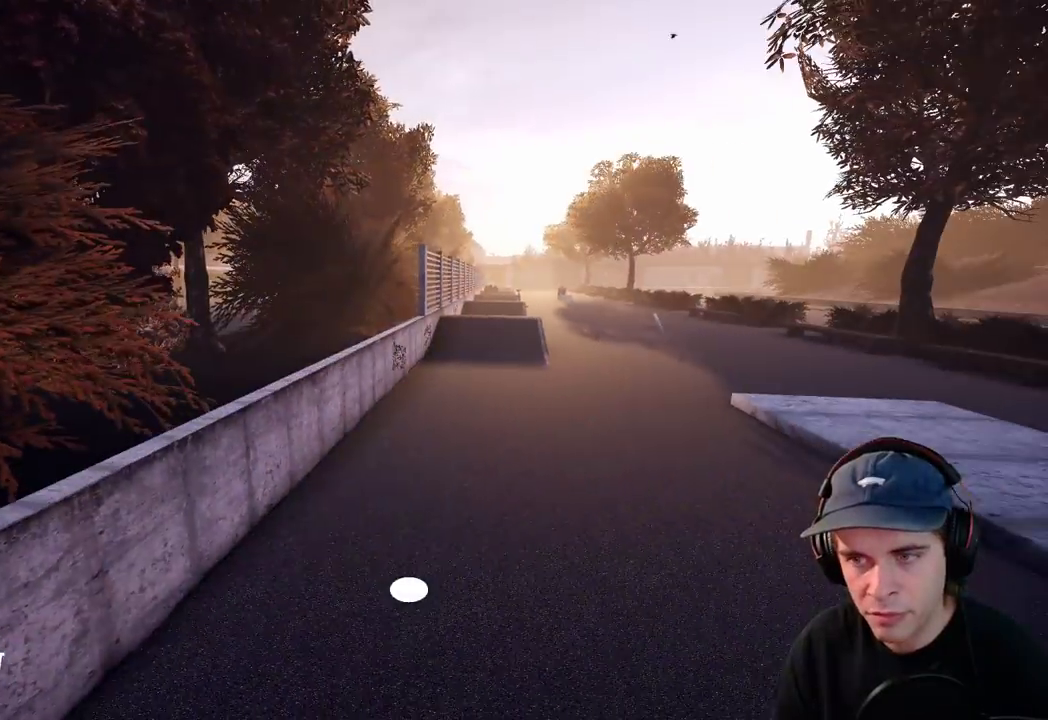
{"dt_ms": 700, "buttons": ["A"], "left_stick": "center", "right_stick": "center"}
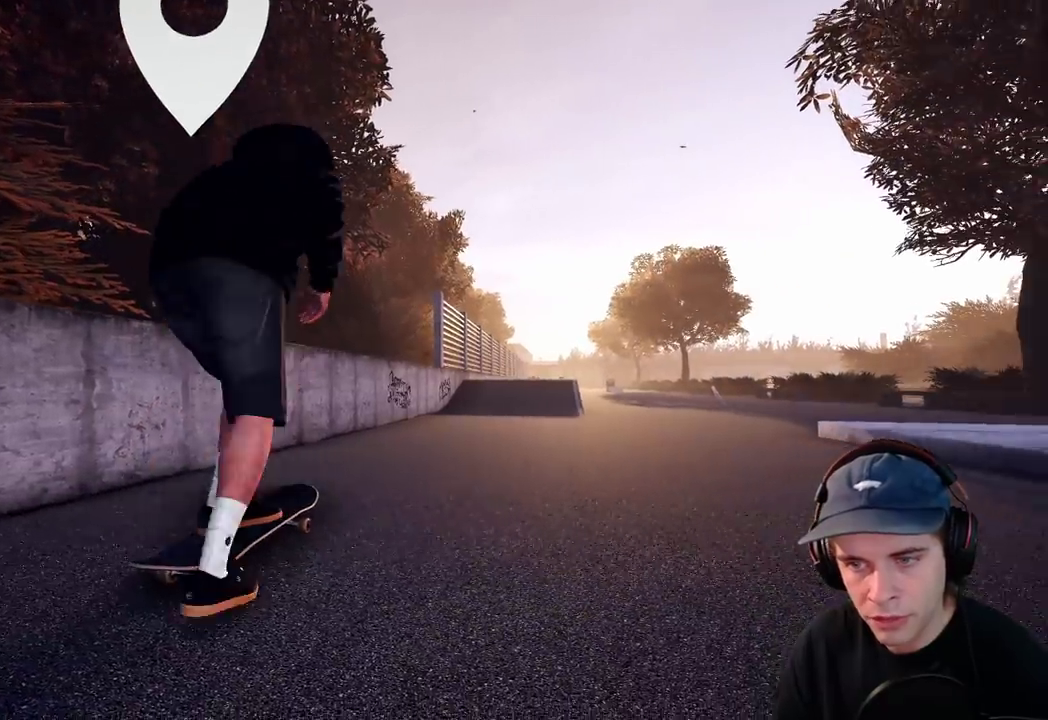
{"dt_ms": 600, "buttons": ["A", "R2"], "left_stick": "center", "right_stick": "center", "events": [[300, "R2", "down"]]}
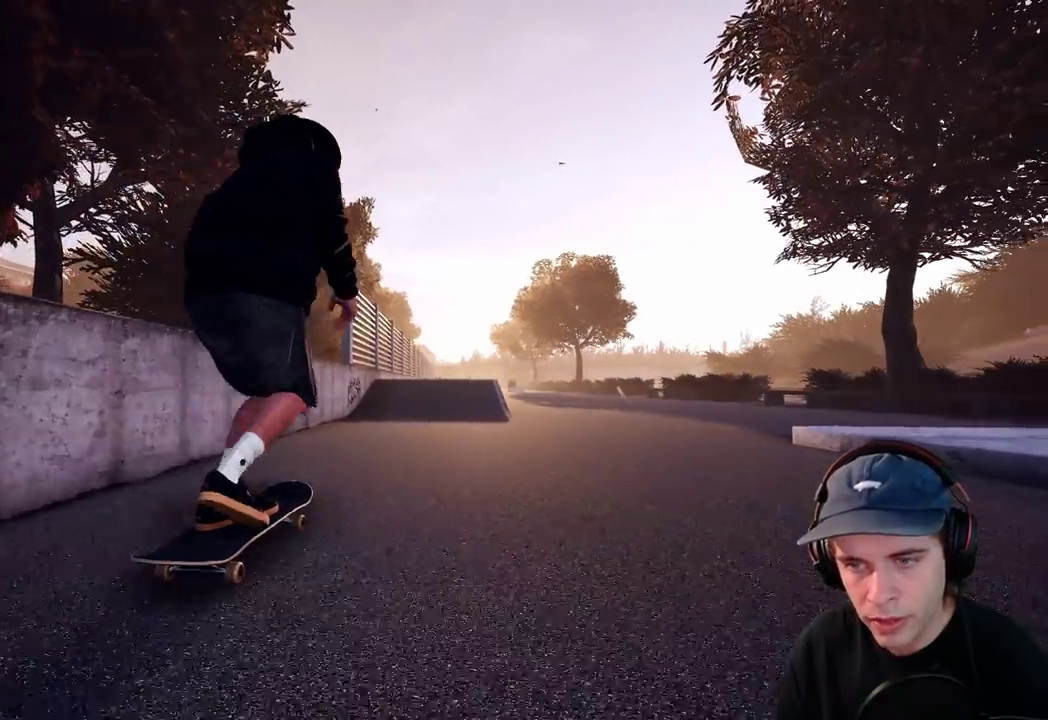
{"dt_ms": 300, "buttons": ["A"], "left_stick": "center", "right_stick": "center", "events": [[83, "R2", "up"]]}
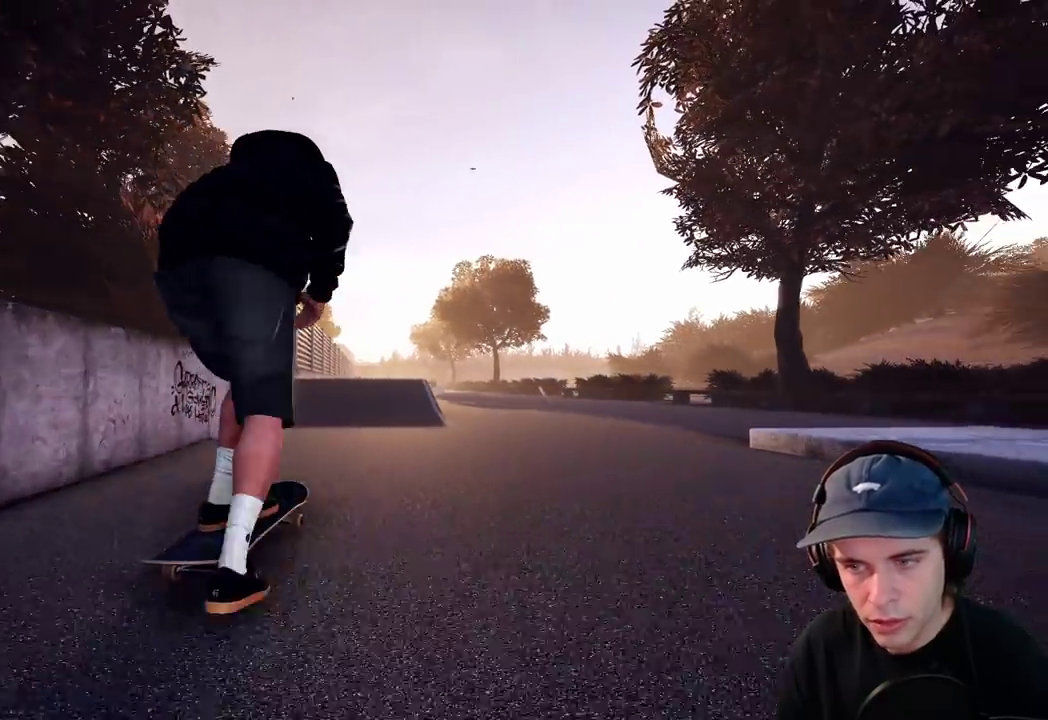
{"dt_ms": 600, "buttons": ["A", "L2"], "left_stick": "center", "right_stick": "center", "events": [[133, "L2", "down"], [317, "L2", "up"], [567, "L2", "down"]]}
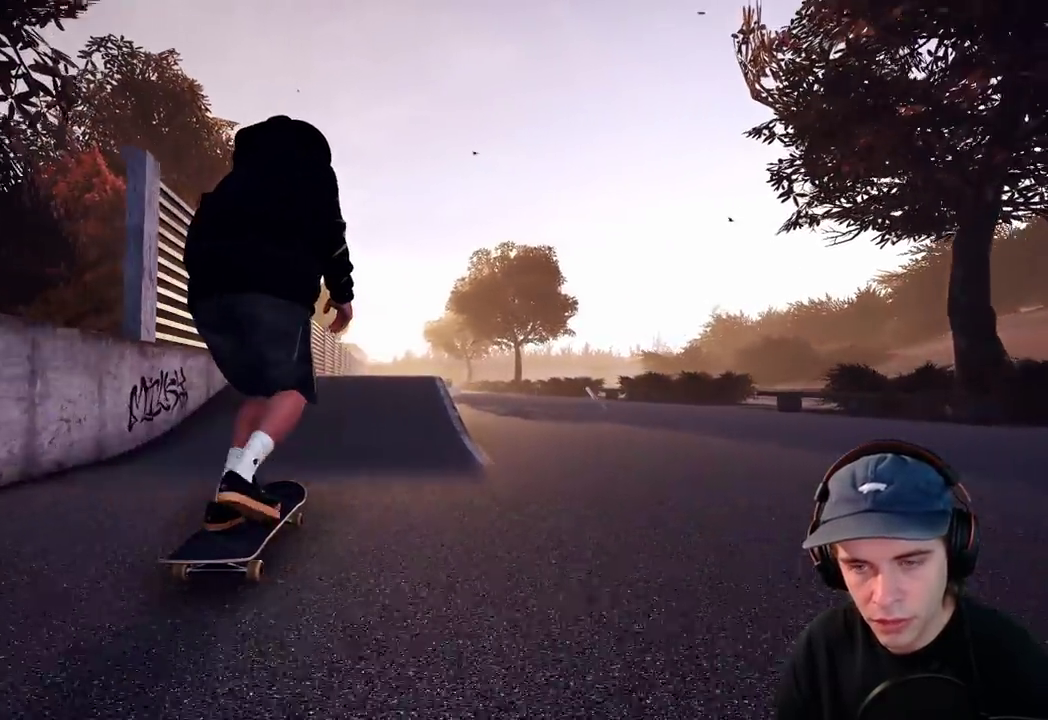
{"dt_ms": 400, "buttons": [], "left_stick": "center", "right_stick": "center", "events": [[100, "L2", "up"], [200, "A", "up"]]}
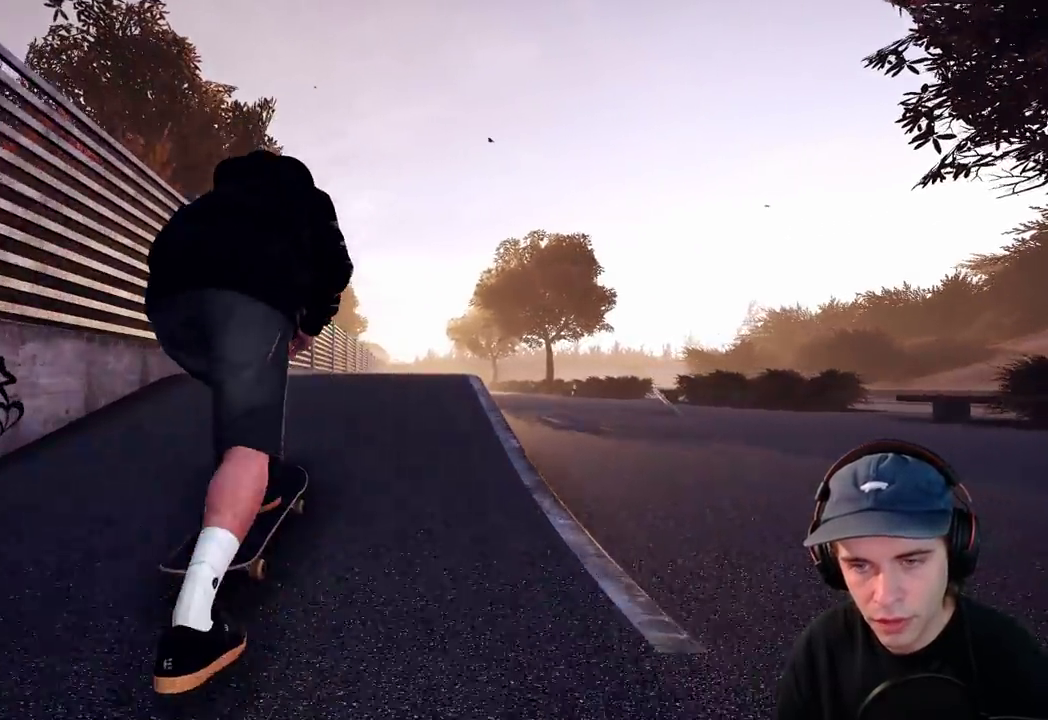
{"dt_ms": 500, "buttons": [], "left_stick": "center", "right_stick": "center", "events": []}
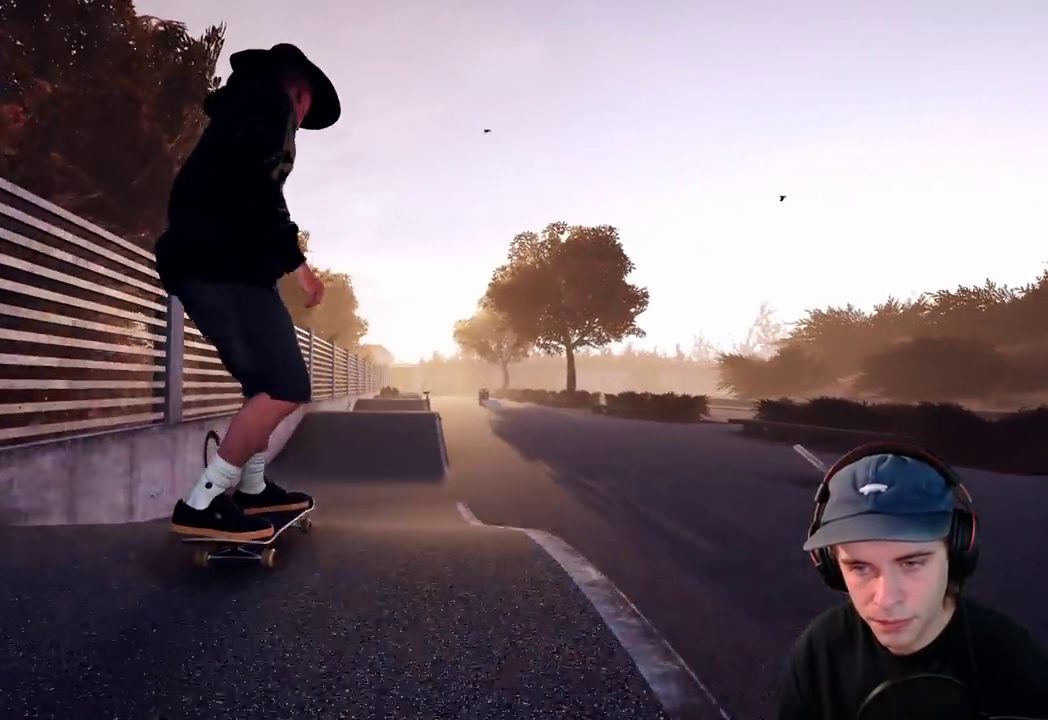
{"dt_ms": 300, "buttons": [], "left_stick": "center", "right_stick": "up", "events": [[217, "right_stick", "up"]]}
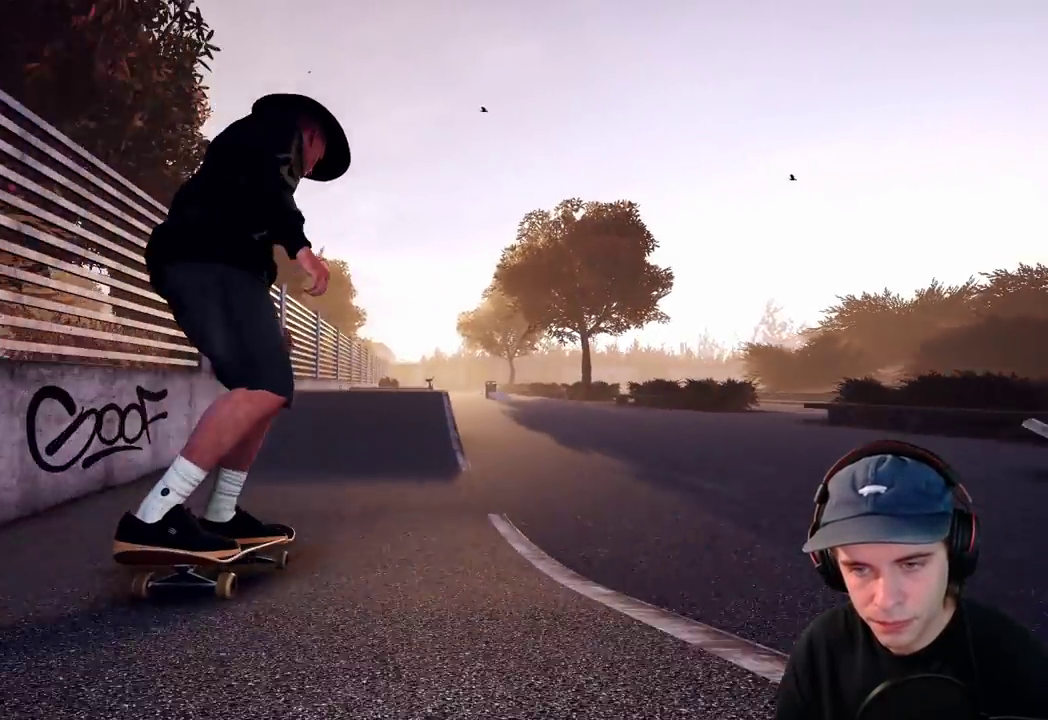
{"dt_ms": 700, "buttons": [], "left_stick": "up", "right_stick": "up", "events": [[33, "right_stick", "center"], [300, "right_stick", "down"], [317, "left_stick", "down"], [550, "left_stick", "up"], [550, "right_stick", "up"]]}
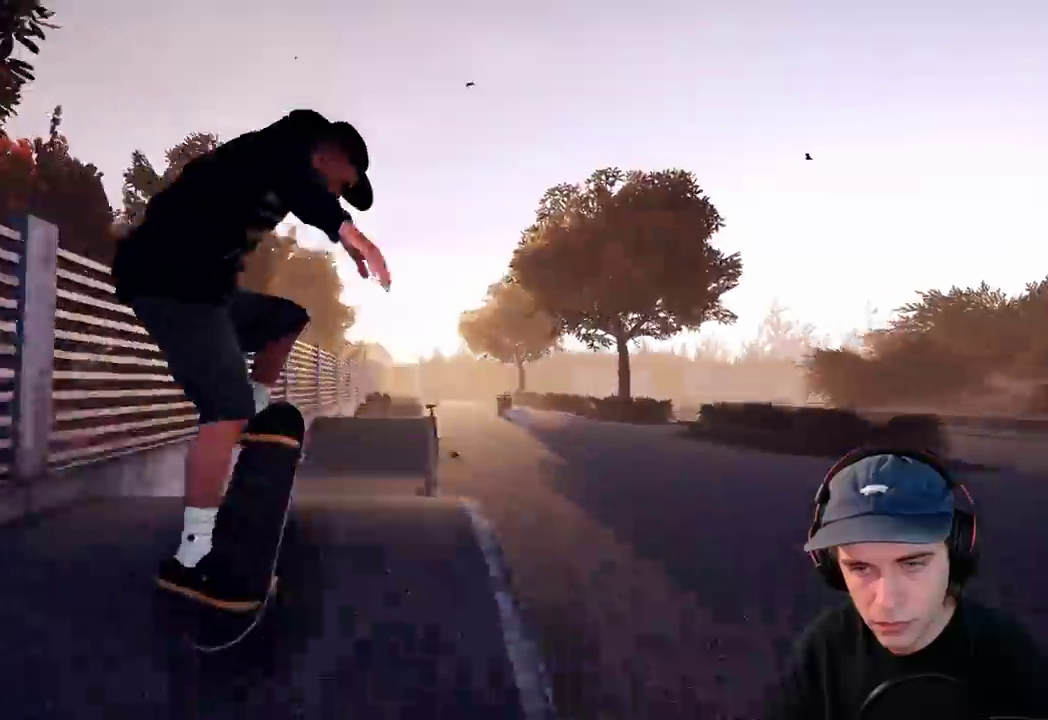
{"dt_ms": 600, "buttons": [], "left_stick": "center", "right_stick": "center", "events": [[350, "right_stick", "center"], [400, "left_stick", "center"]]}
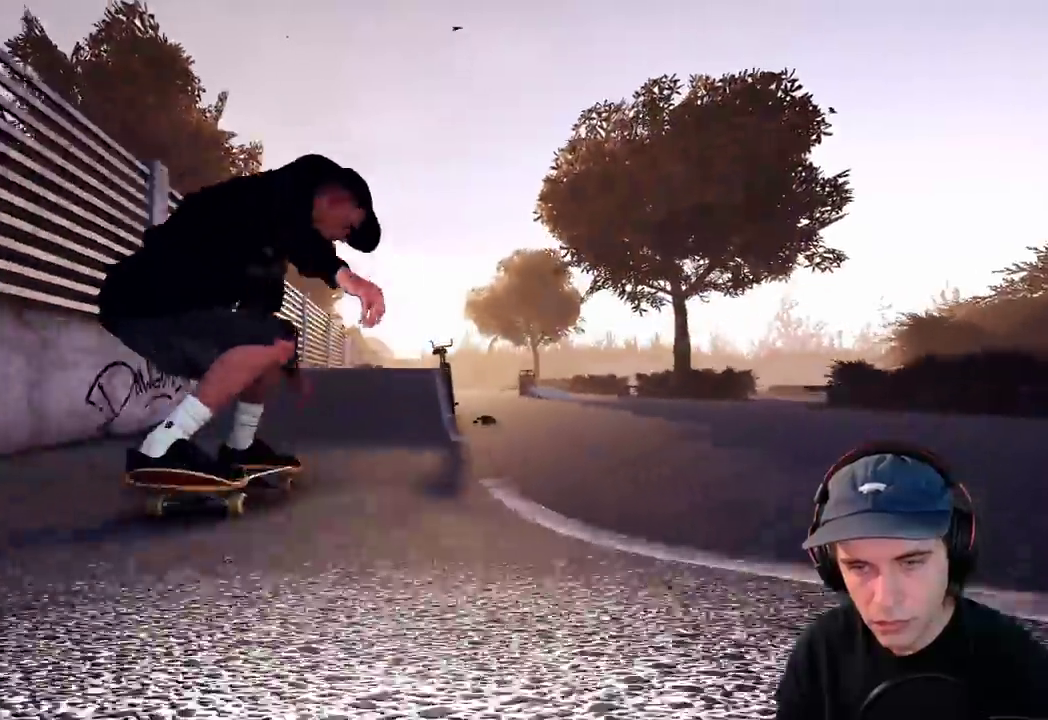
{"dt_ms": 400, "buttons": [], "left_stick": "center", "right_stick": "down", "events": [[200, "L2", "down"], [217, "right_stick", "down"], [317, "L2", "up"]]}
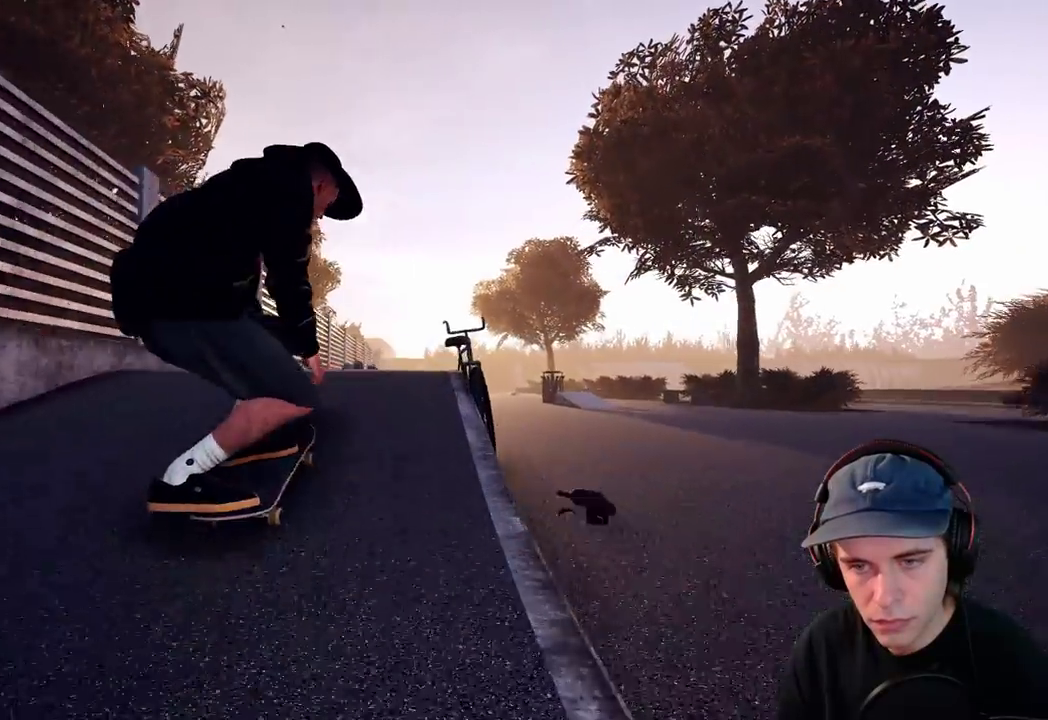
{"dt_ms": 300, "buttons": [], "left_stick": "up", "right_stick": "up", "events": [[67, "right_stick", "up"], [83, "left_stick", "up"]]}
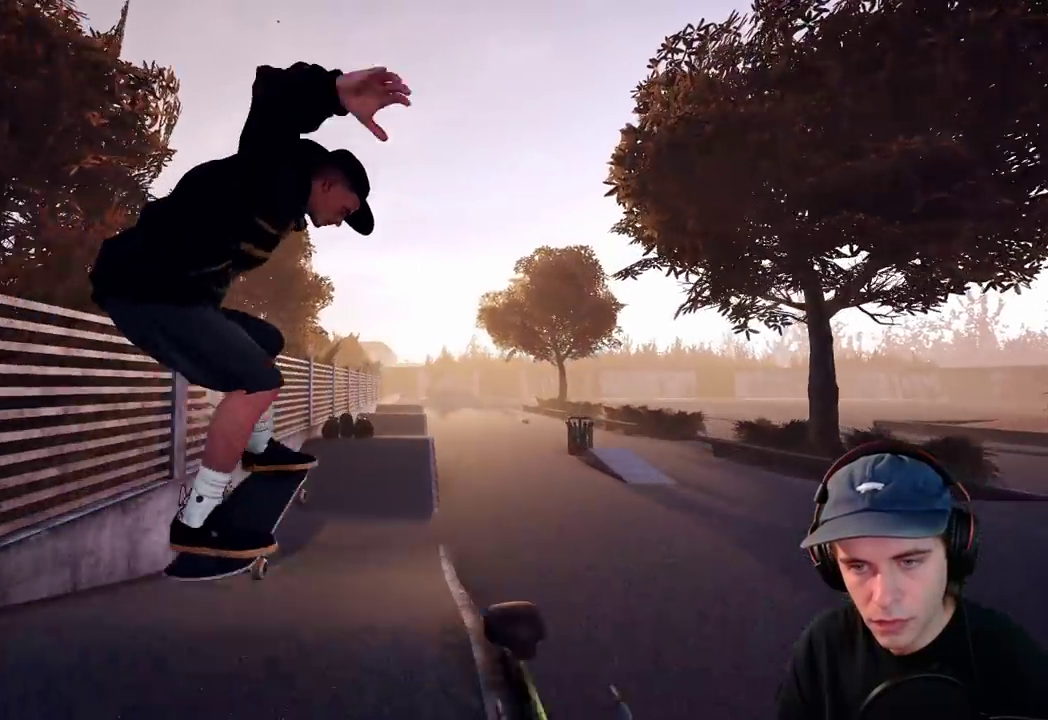
{"dt_ms": 600, "buttons": [], "left_stick": "center", "right_stick": "center", "events": [[300, "left_stick", "center"], [300, "right_stick", "center"], [500, "R2", "down"], [600, "R2", "up"]]}
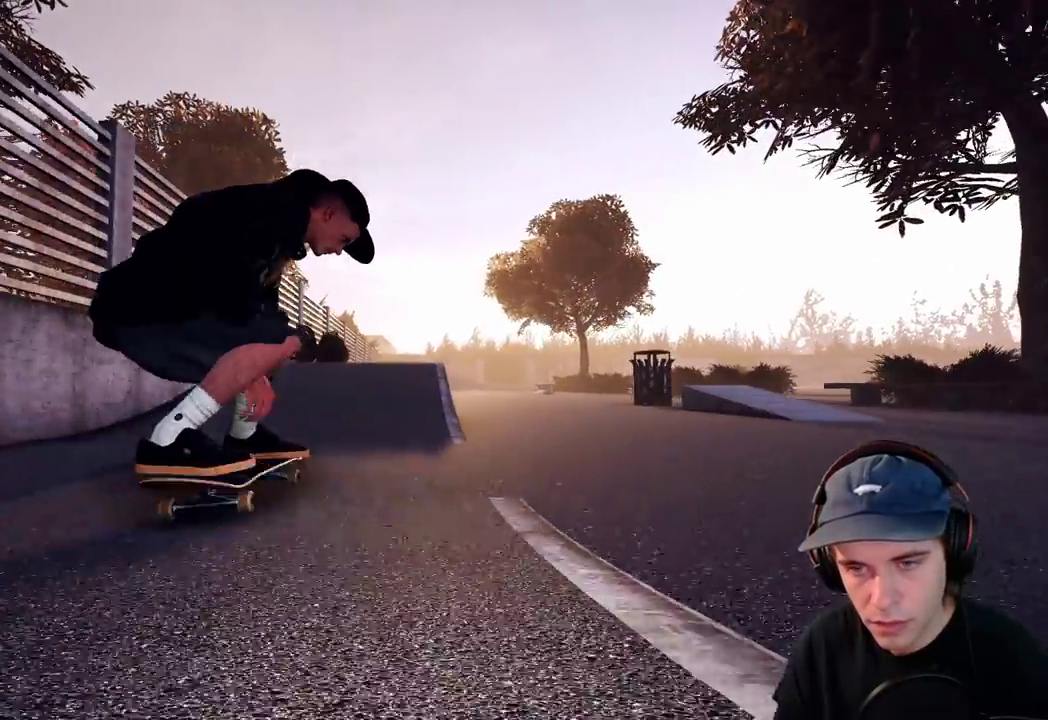
{"dt_ms": 800, "buttons": [], "left_stick": "center", "right_stick": "center", "events": [[117, "right_stick", "down"], [267, "L2", "down"], [367, "L2", "up"], [583, "right_stick", "center"]]}
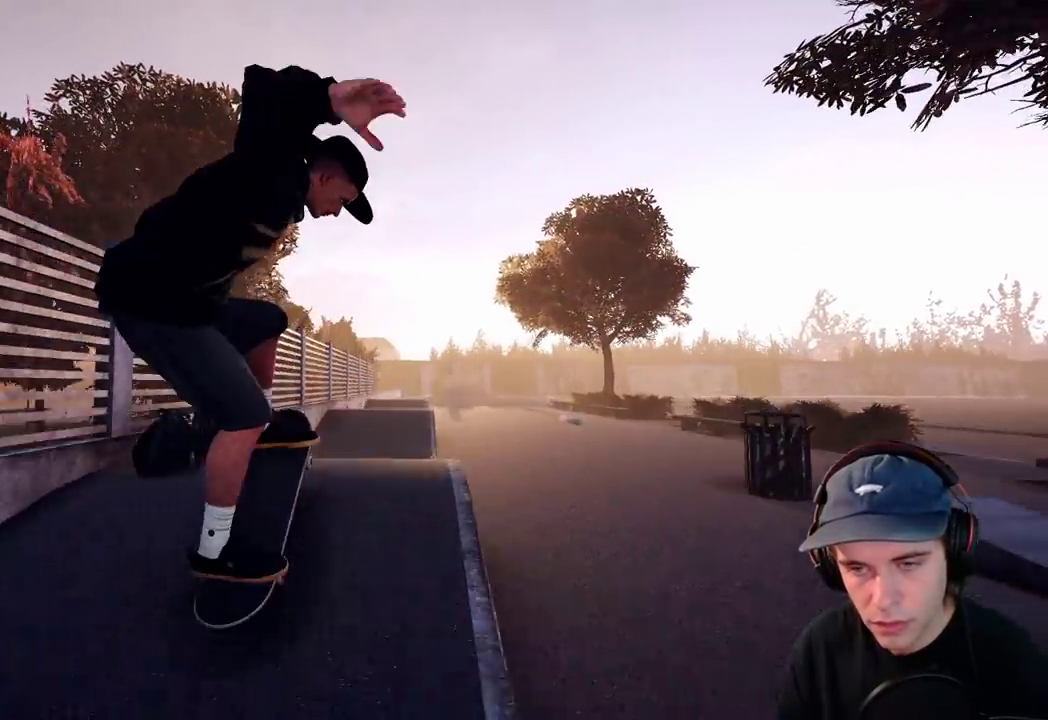
{"dt_ms": 300, "buttons": [], "left_stick": "center", "right_stick": "center", "events": []}
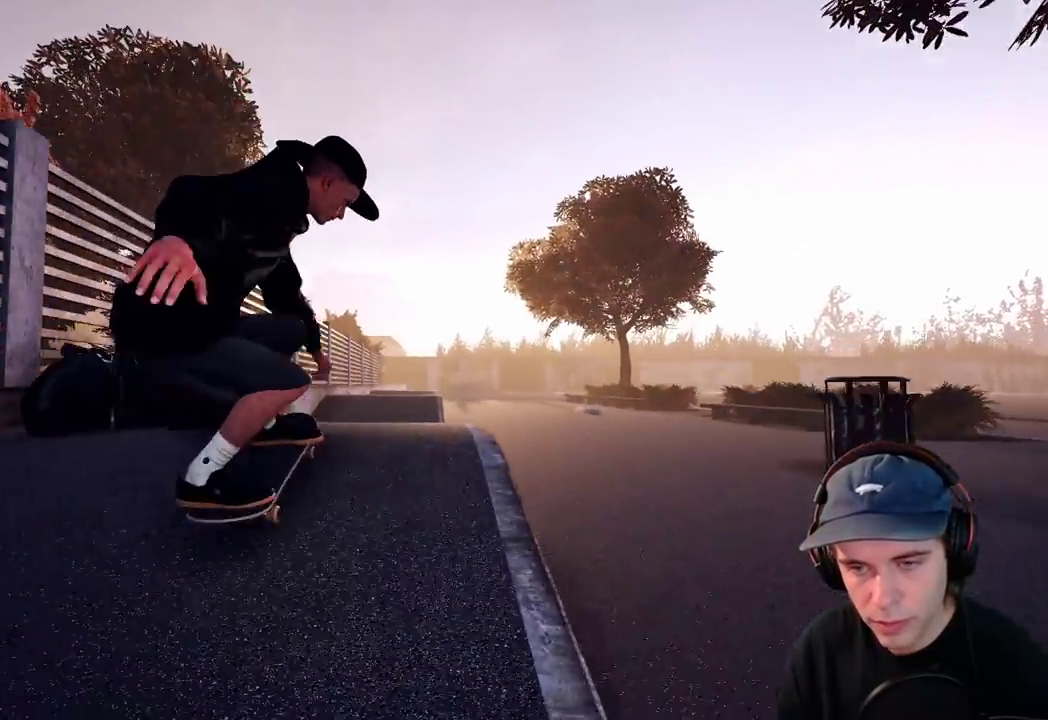
{"dt_ms": 500, "buttons": ["A"], "left_stick": "center", "right_stick": "center", "events": [[133, "A", "down"]]}
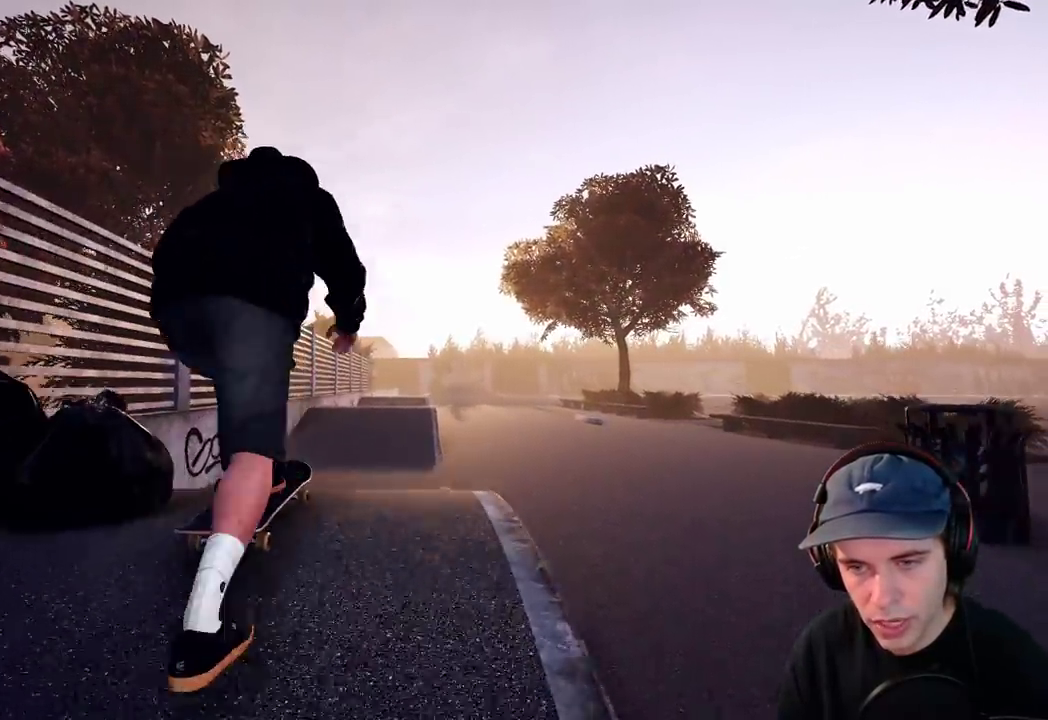
{"dt_ms": 400, "buttons": [], "left_stick": "center", "right_stick": "center", "events": [[117, "A", "up"]]}
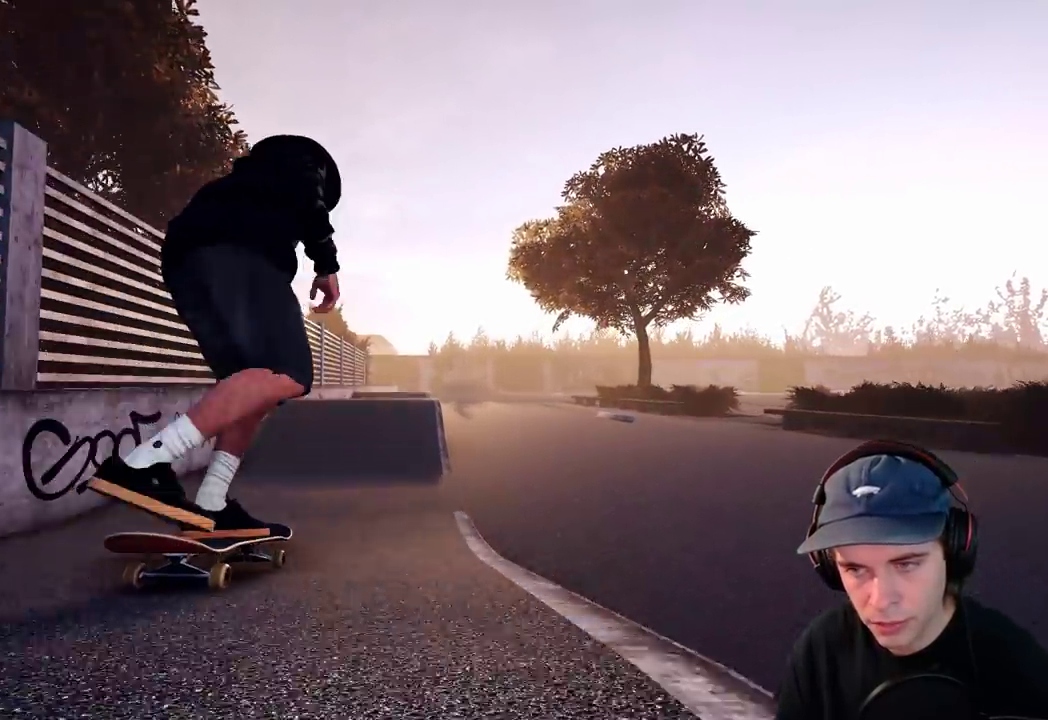
{"dt_ms": 800, "buttons": [], "left_stick": "down", "right_stick": "down", "events": [[567, "right_stick", "down"], [633, "left_stick", "down"]]}